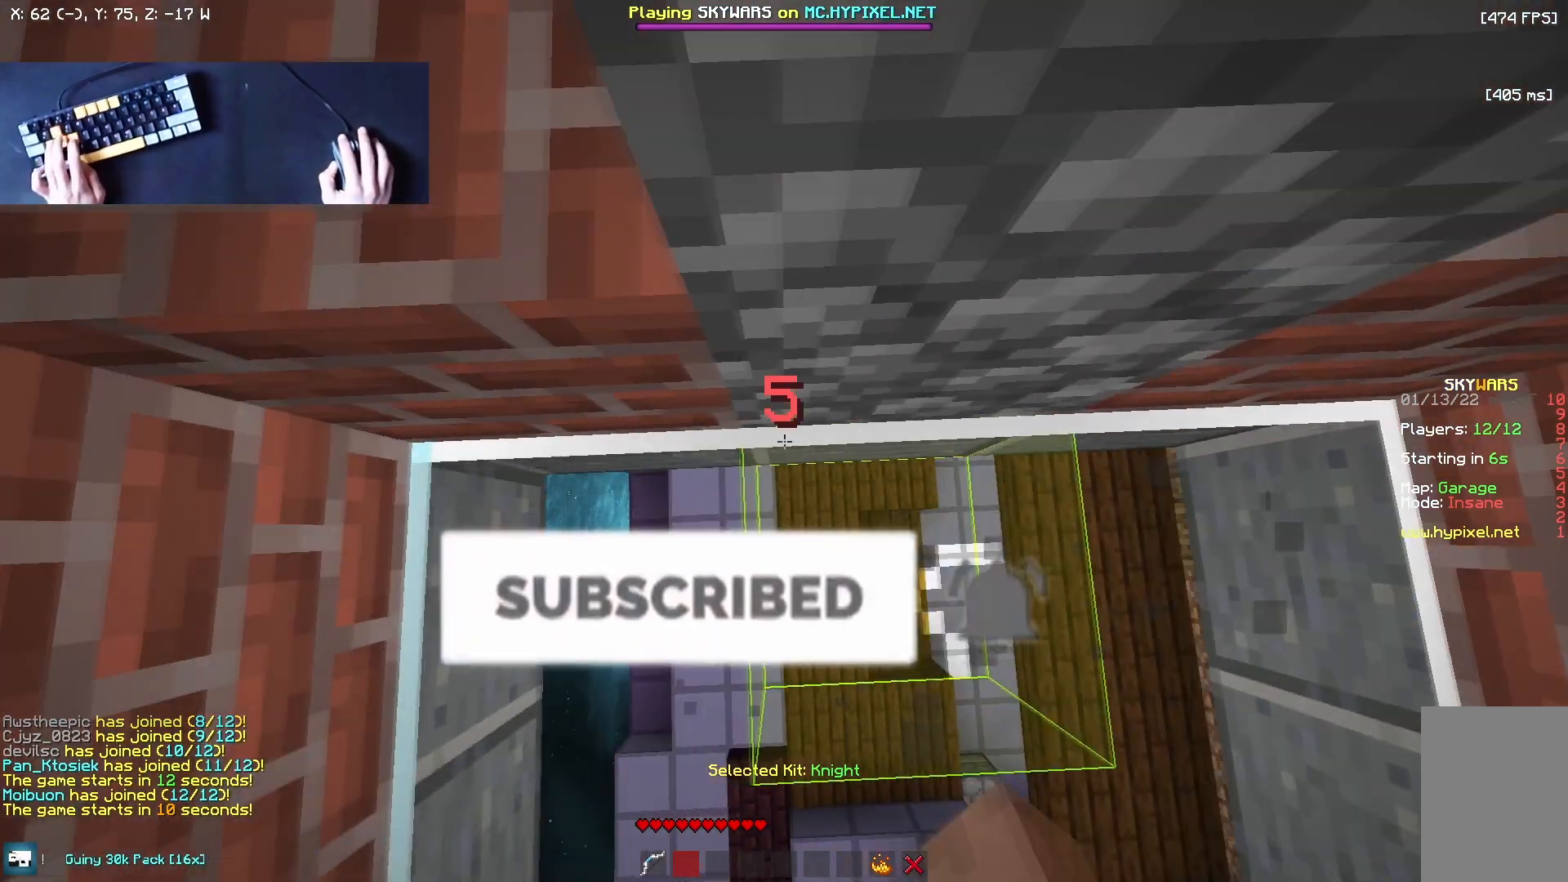
Gameplay with keyboard and mouse; each line is a JSON object with the keys and mouse buttons held at the frame after it. "events" lists presses ("down") and releases ("up") of "a", "d", "s", "w", "mouse_left" and "mouse_right" between this image and that frame as [ms after this image, input, new state], when the widget could be followed in between. "mouse_left", "mouse_right" = the "left", "right" buttons of the "mouse" list. No other keys are recorded. Fast repeated clicks can show as one long hold. Mouse movement is not recorded.
{"keys": ["s"], "mouse": ["left"], "events": [[208, "s", "down"], [292, "a", "up"]]}
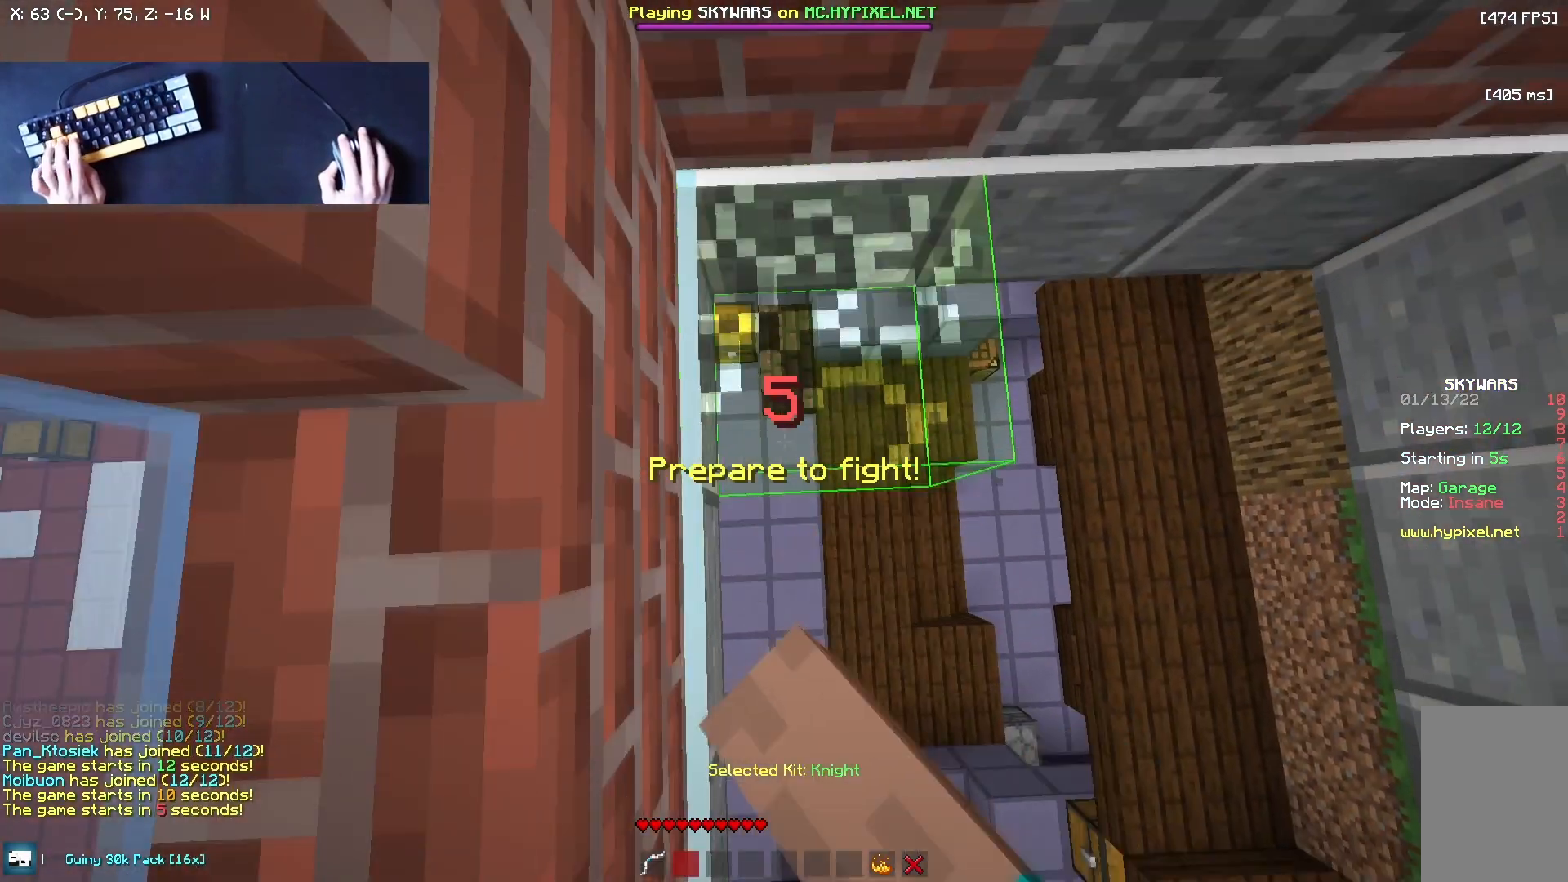
{"keys": ["d"], "mouse": ["left"], "events": [[375, "d", "down"], [458, "s", "up"]]}
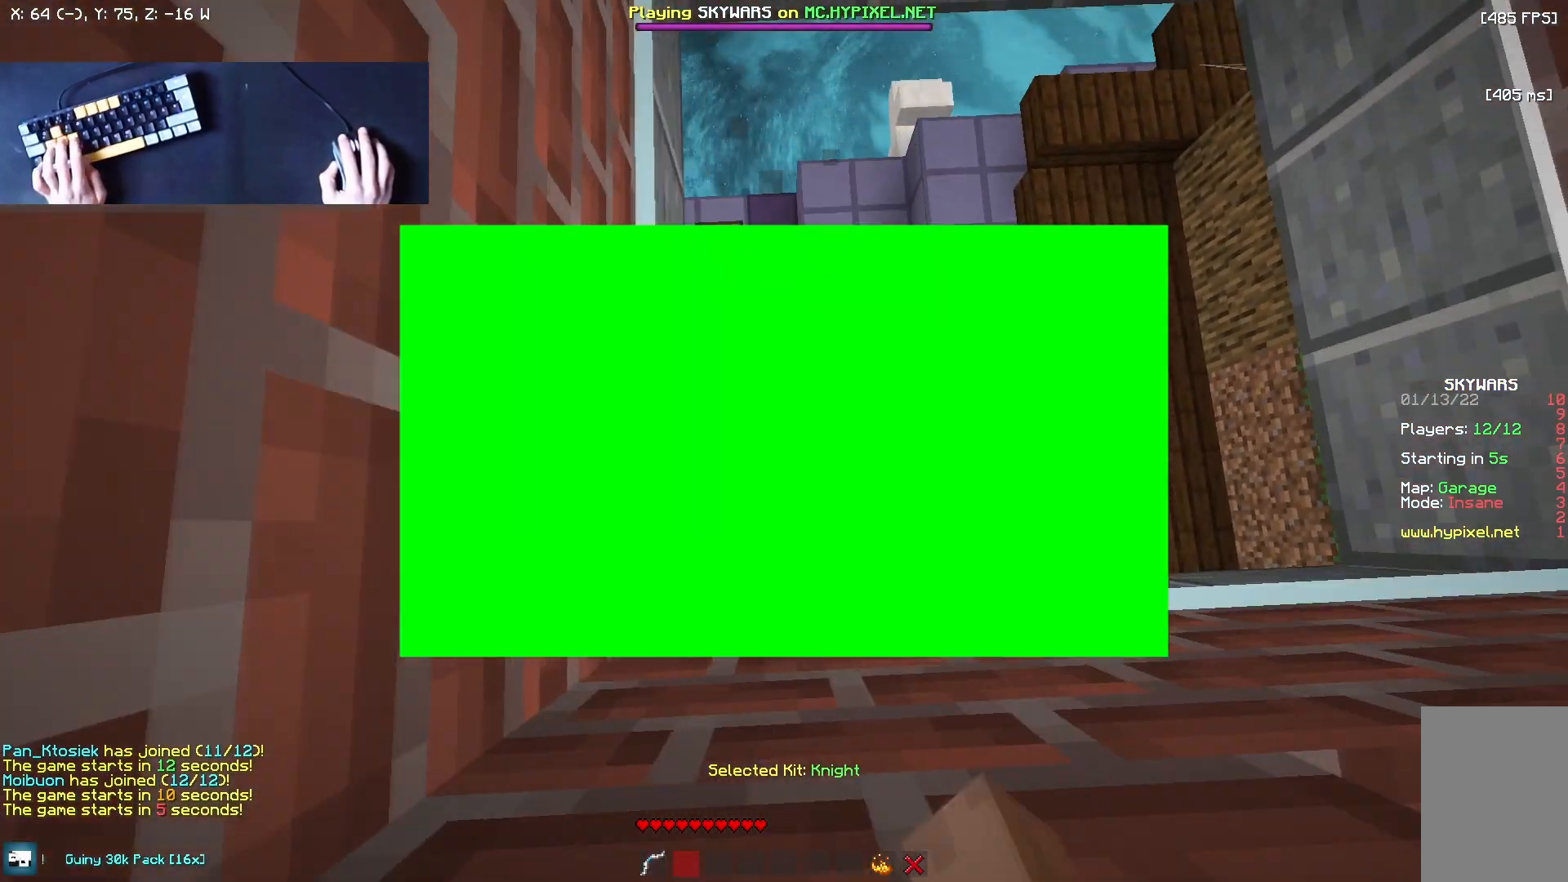
{"keys": ["w"], "mouse": ["left"], "events": [[417, "d", "up"], [417, "w", "down"]]}
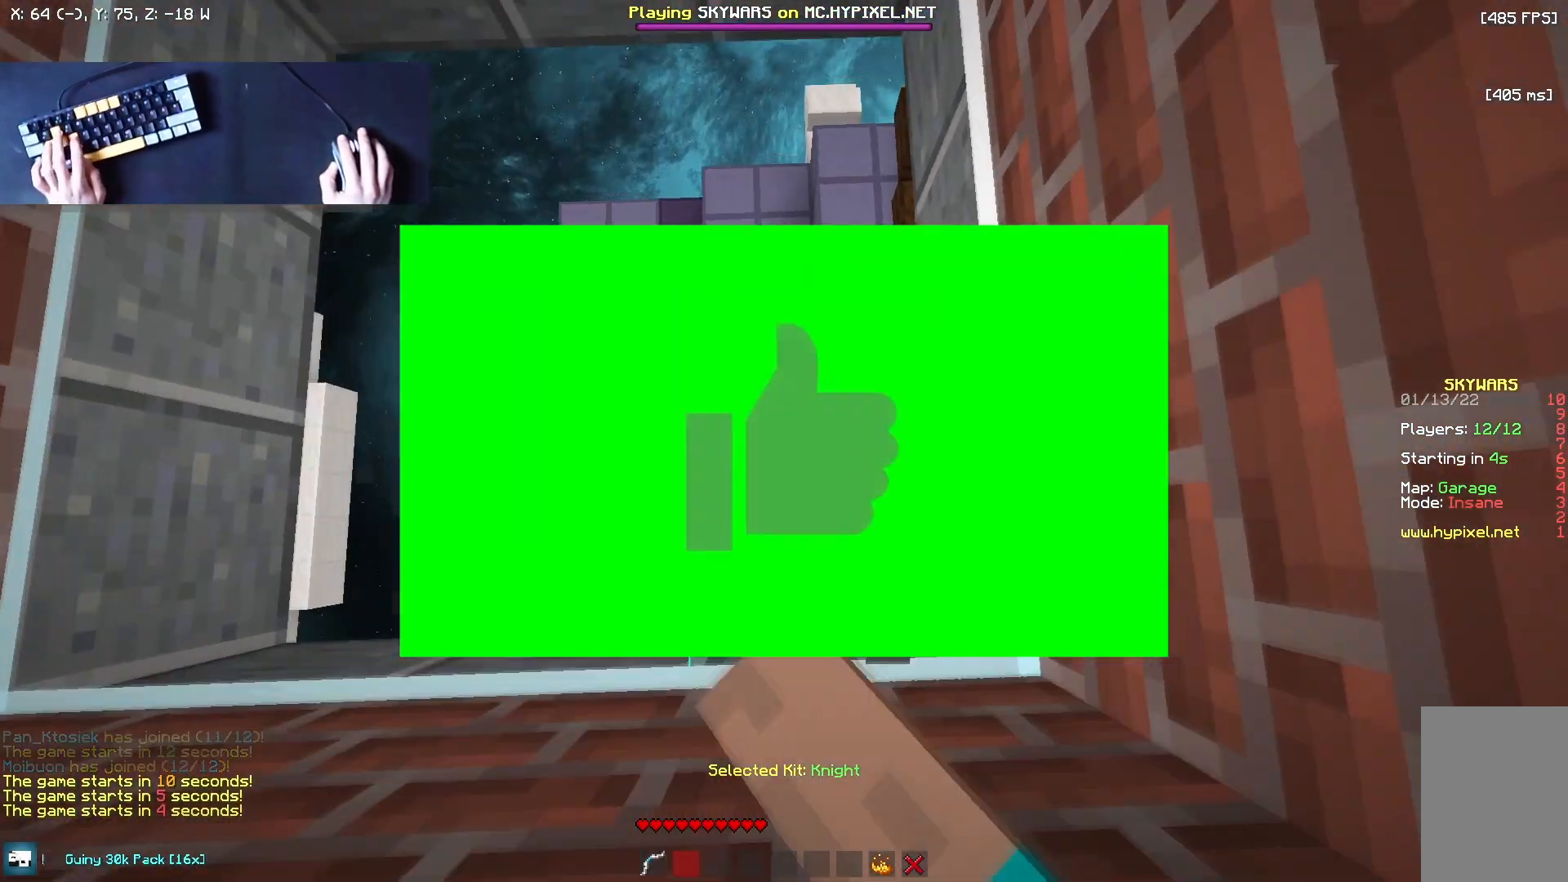
{"keys": ["w"], "mouse": ["left"], "events": [[42, "w", "up"], [375, "w", "down"]]}
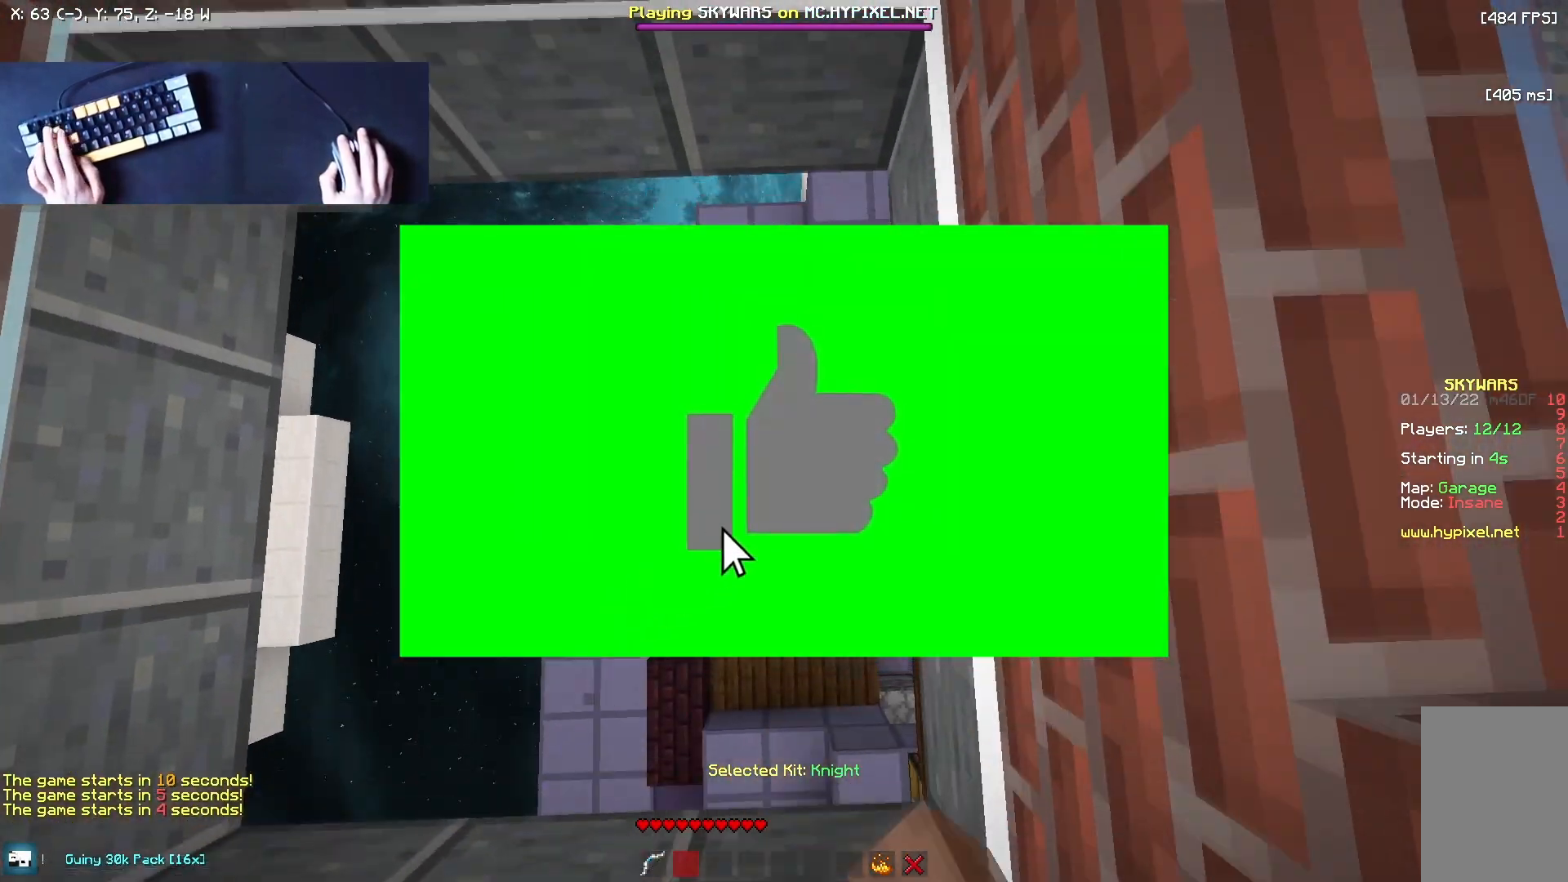
{"keys": ["a"], "mouse": ["left"], "events": [[250, "w", "up"], [417, "a", "down"]]}
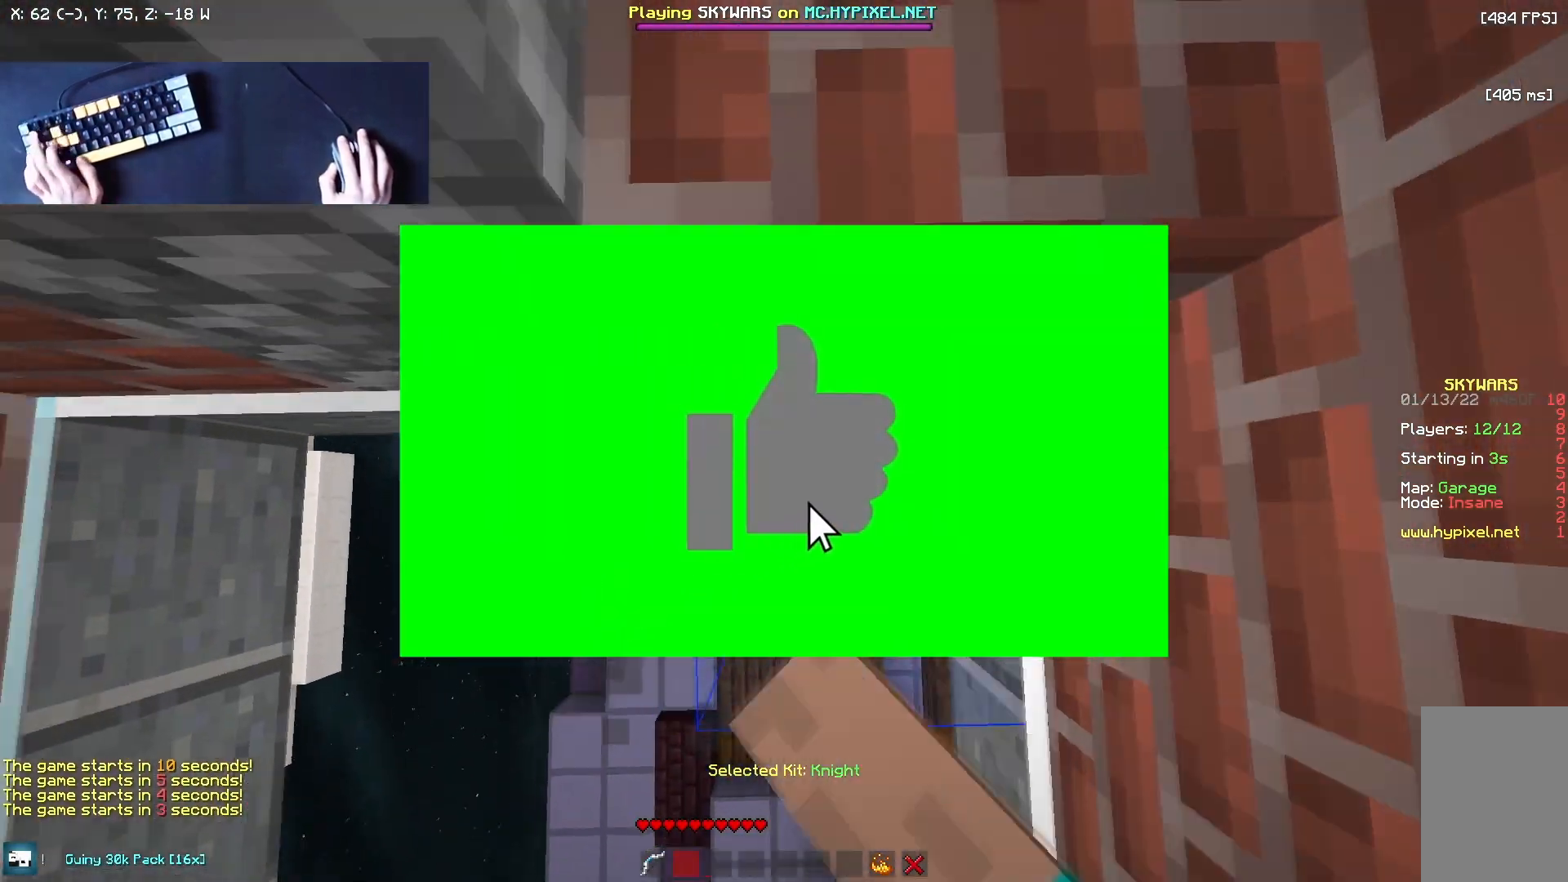
{"keys": [], "mouse": ["left"], "events": [[458, "a", "up"]]}
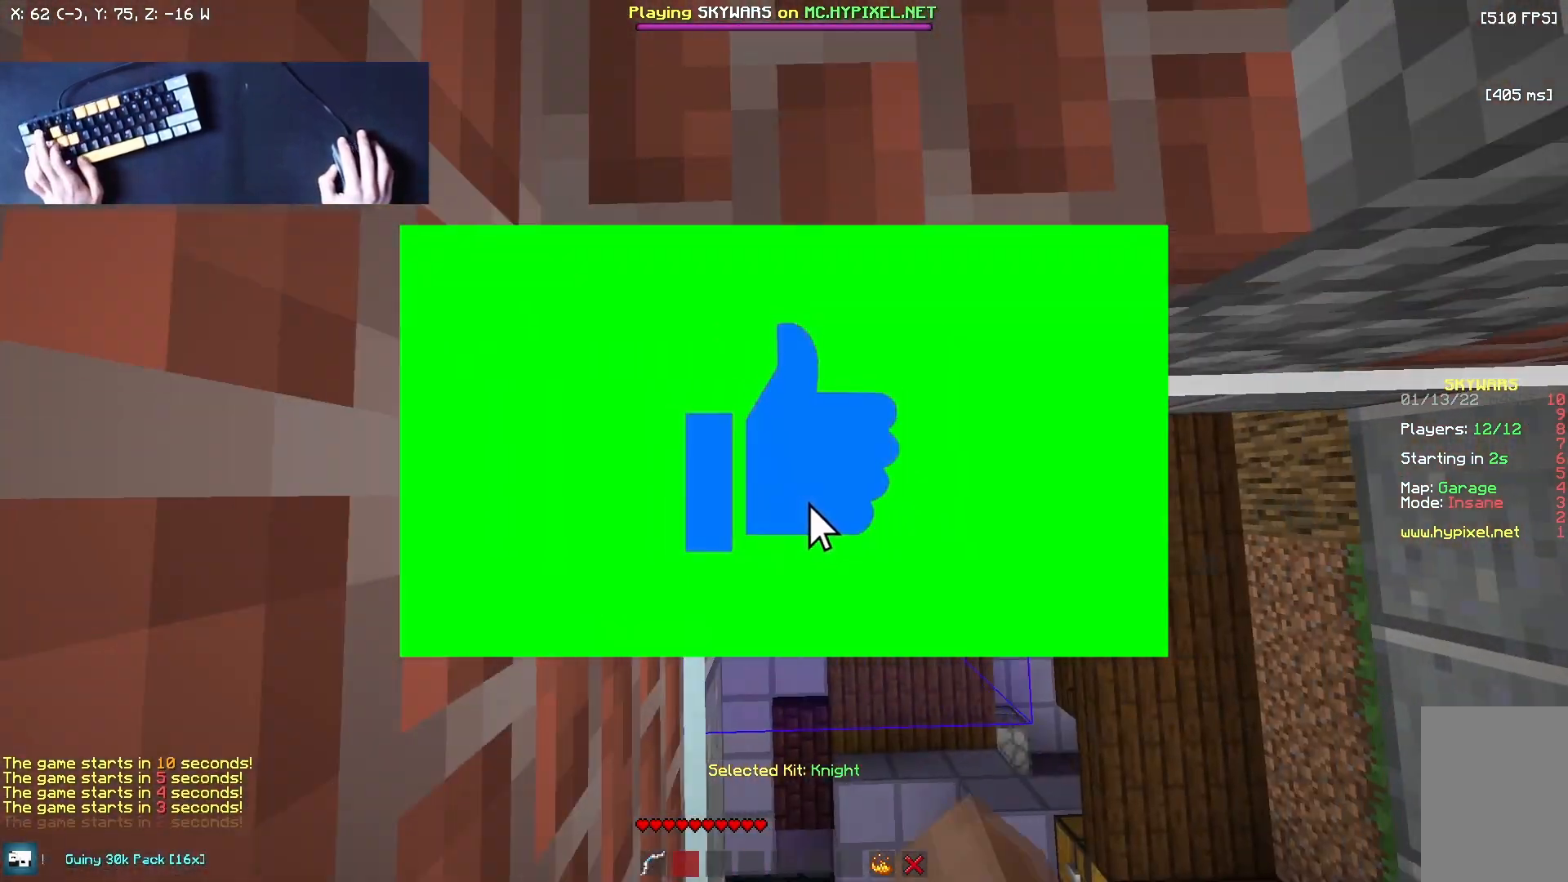
{"keys": ["s"], "mouse": ["left"], "events": [[125, "s", "down"]]}
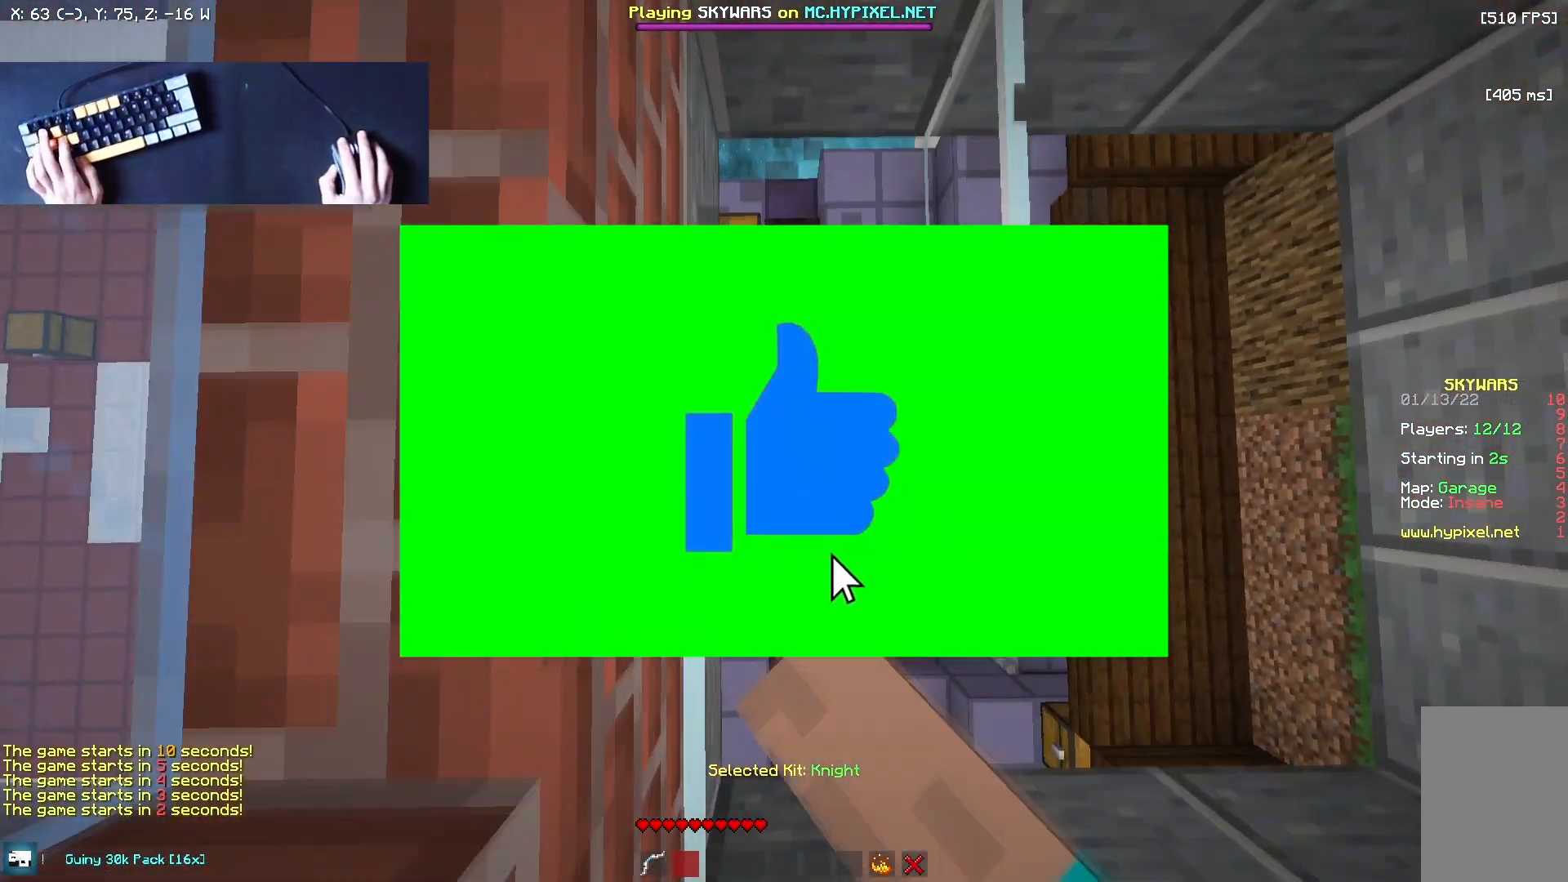
{"keys": ["d"], "mouse": ["left"], "events": [[292, "s", "up"], [500, "d", "down"]]}
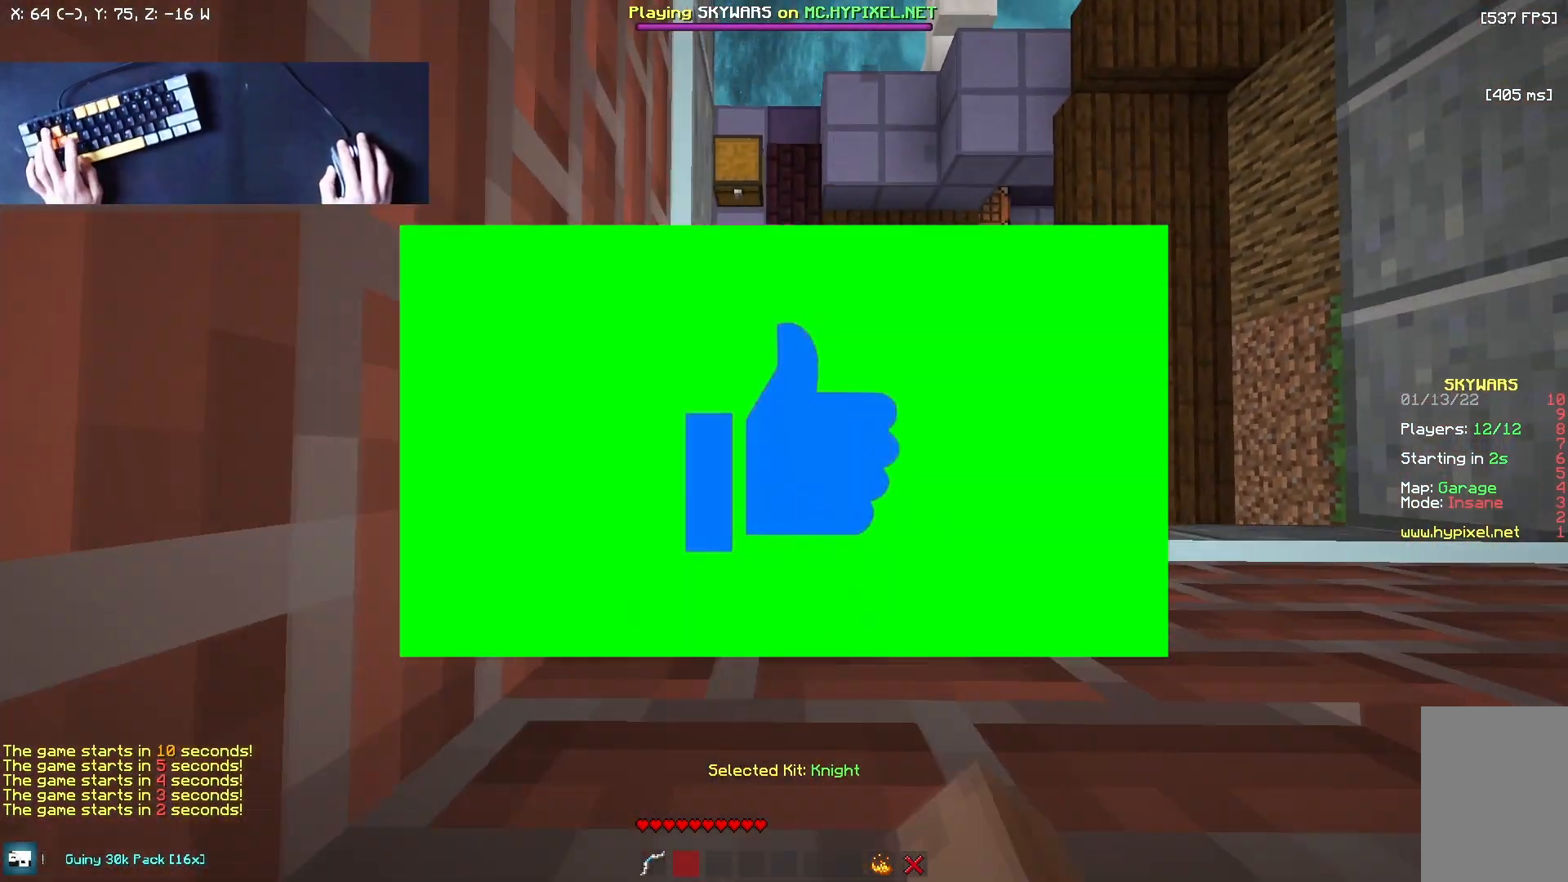
{"keys": ["d"], "mouse": ["left"], "events": []}
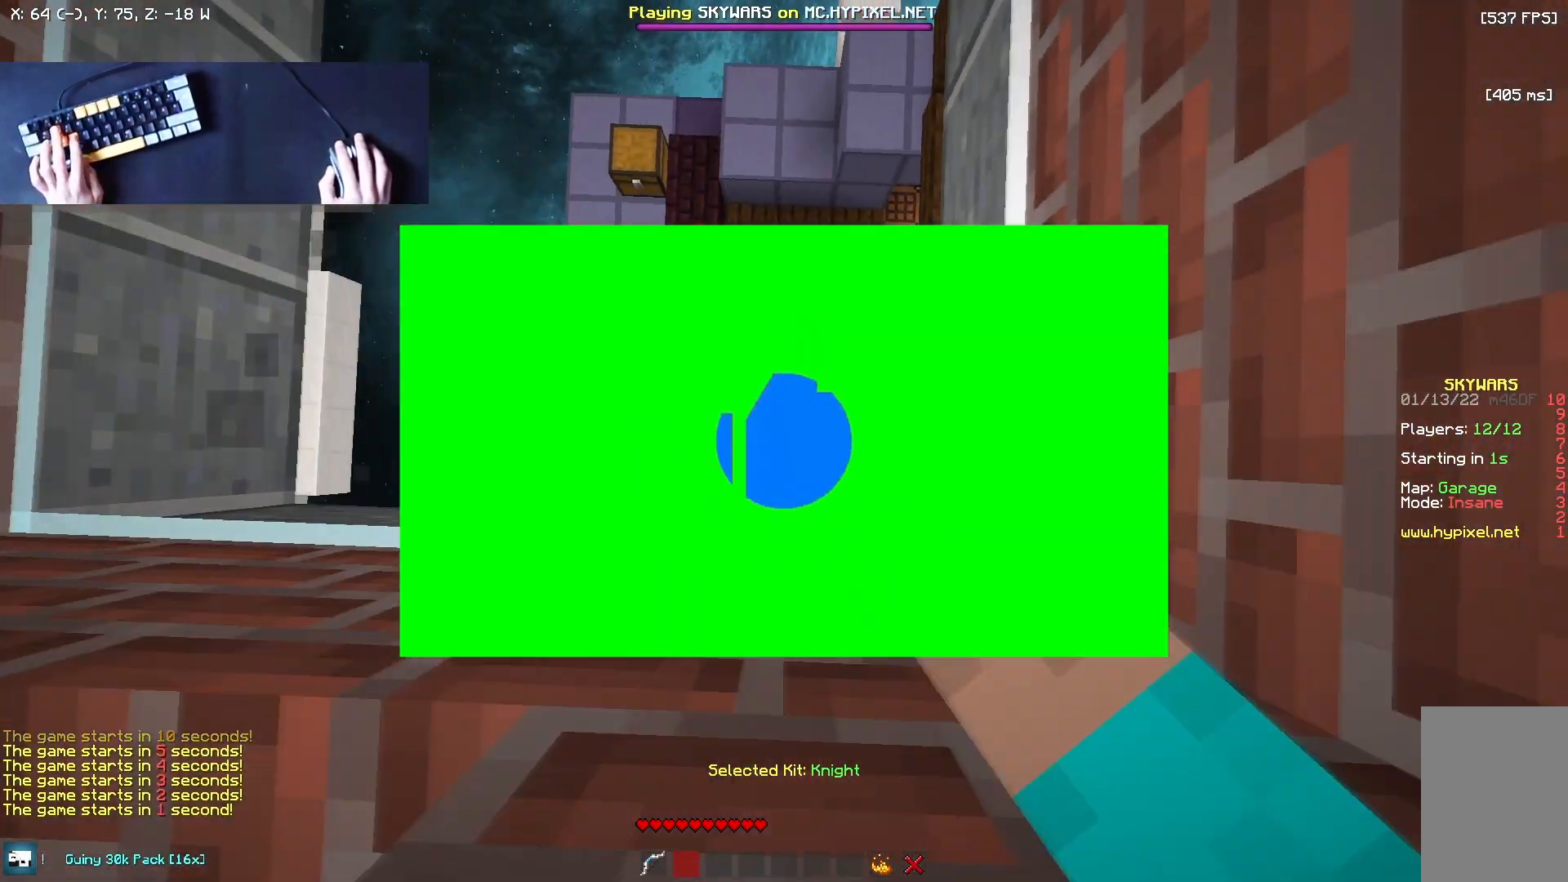
{"keys": ["a"], "mouse": ["left"], "events": [[83, "a", "down"], [83, "d", "up"]]}
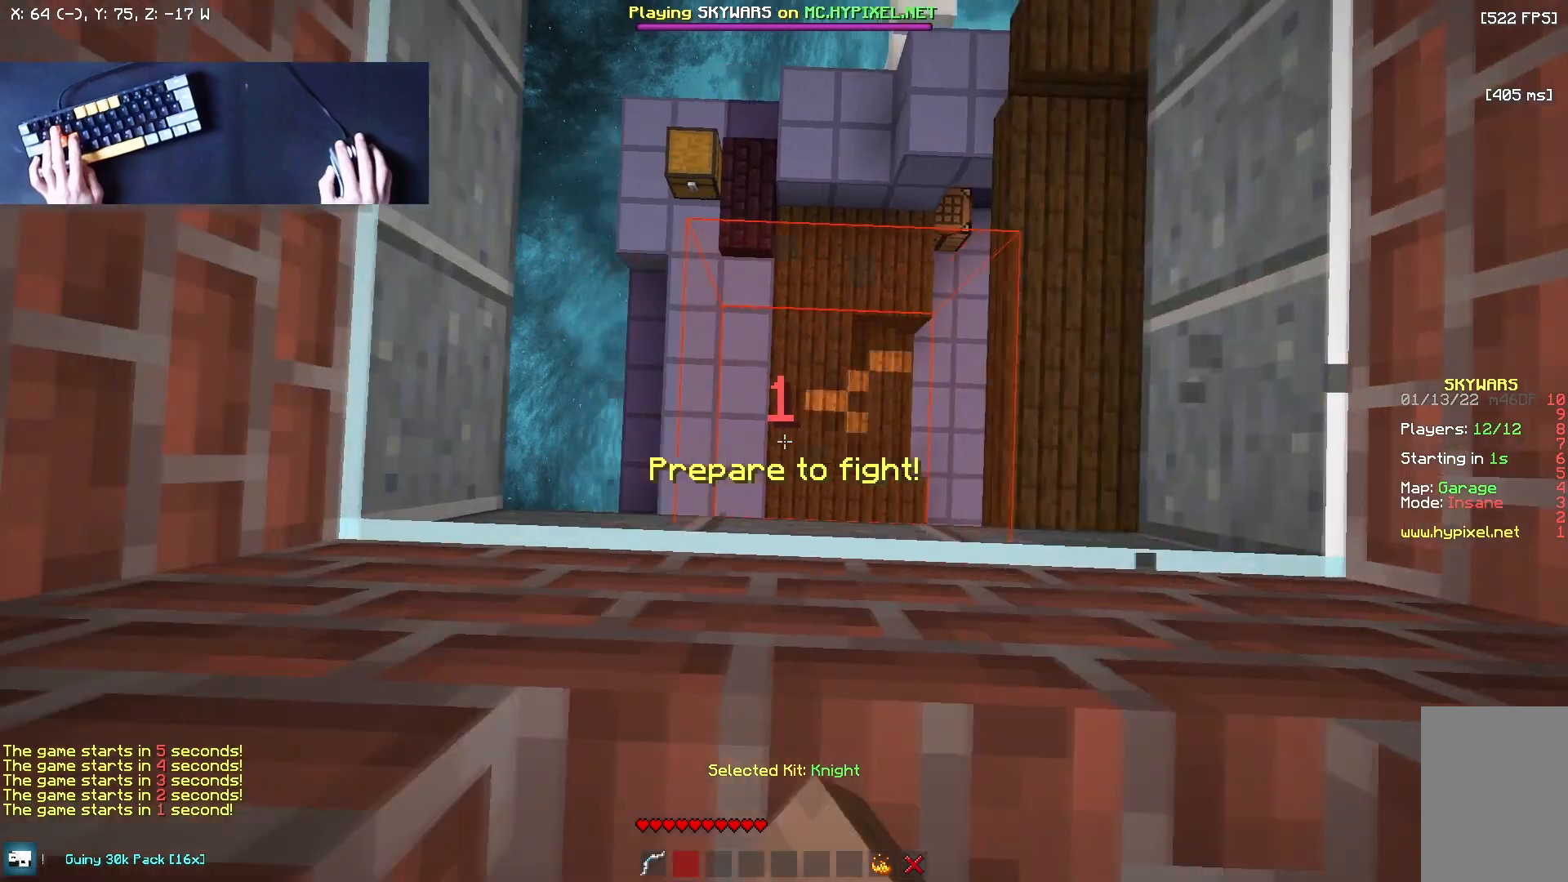
{"keys": [], "mouse": [], "events": [[42, "a", "up"], [125, "d", "down"], [375, "d", "up"], [458, "mouse_left", "up"]]}
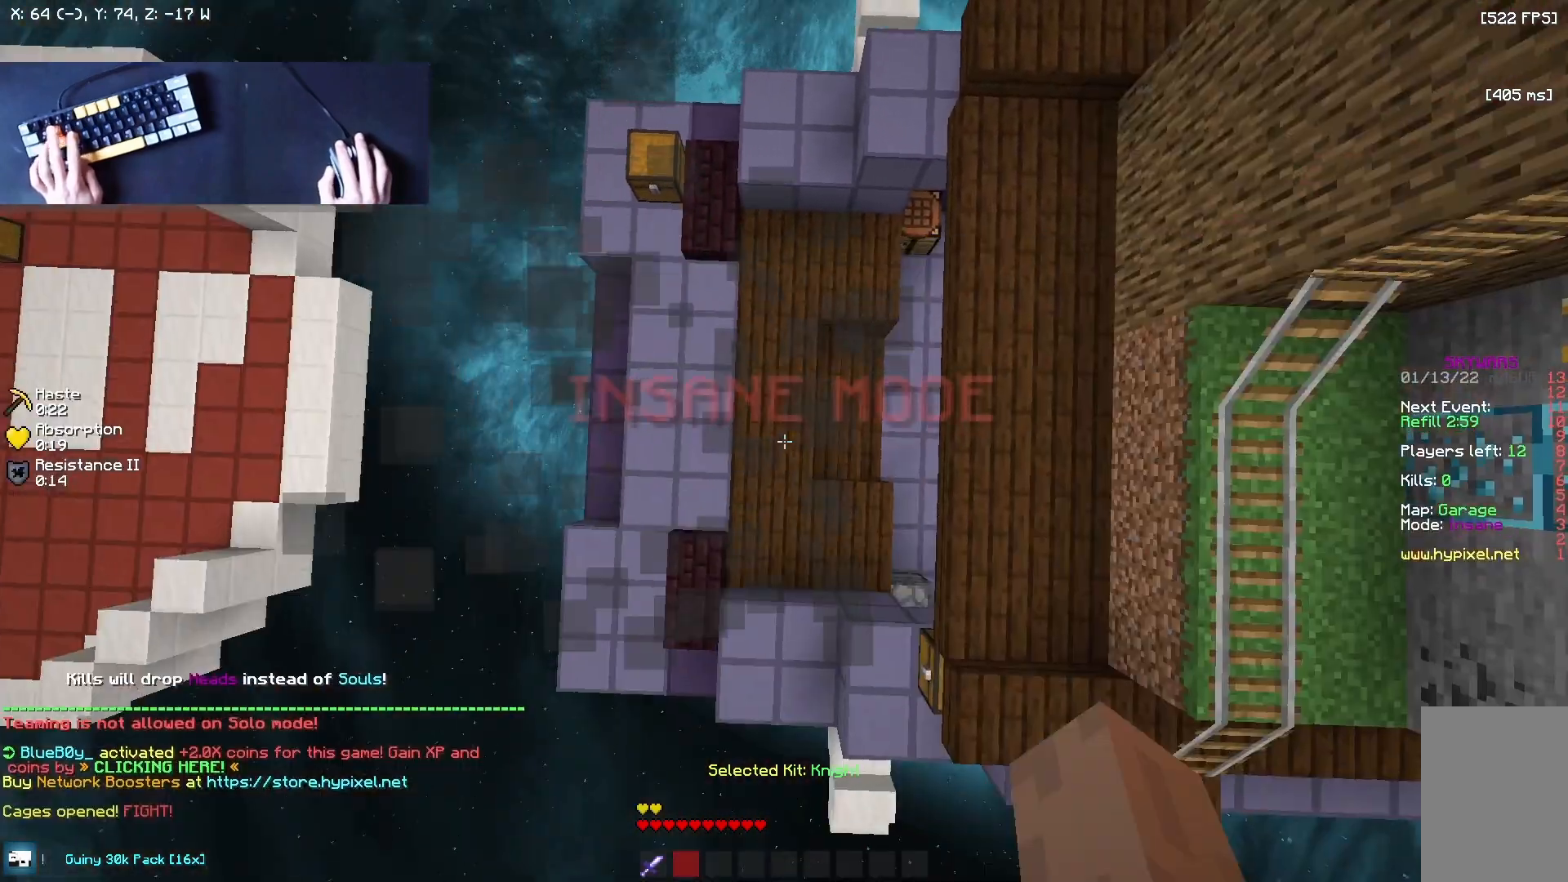
{"keys": ["w"], "mouse": [], "events": [[83, "w", "down"]]}
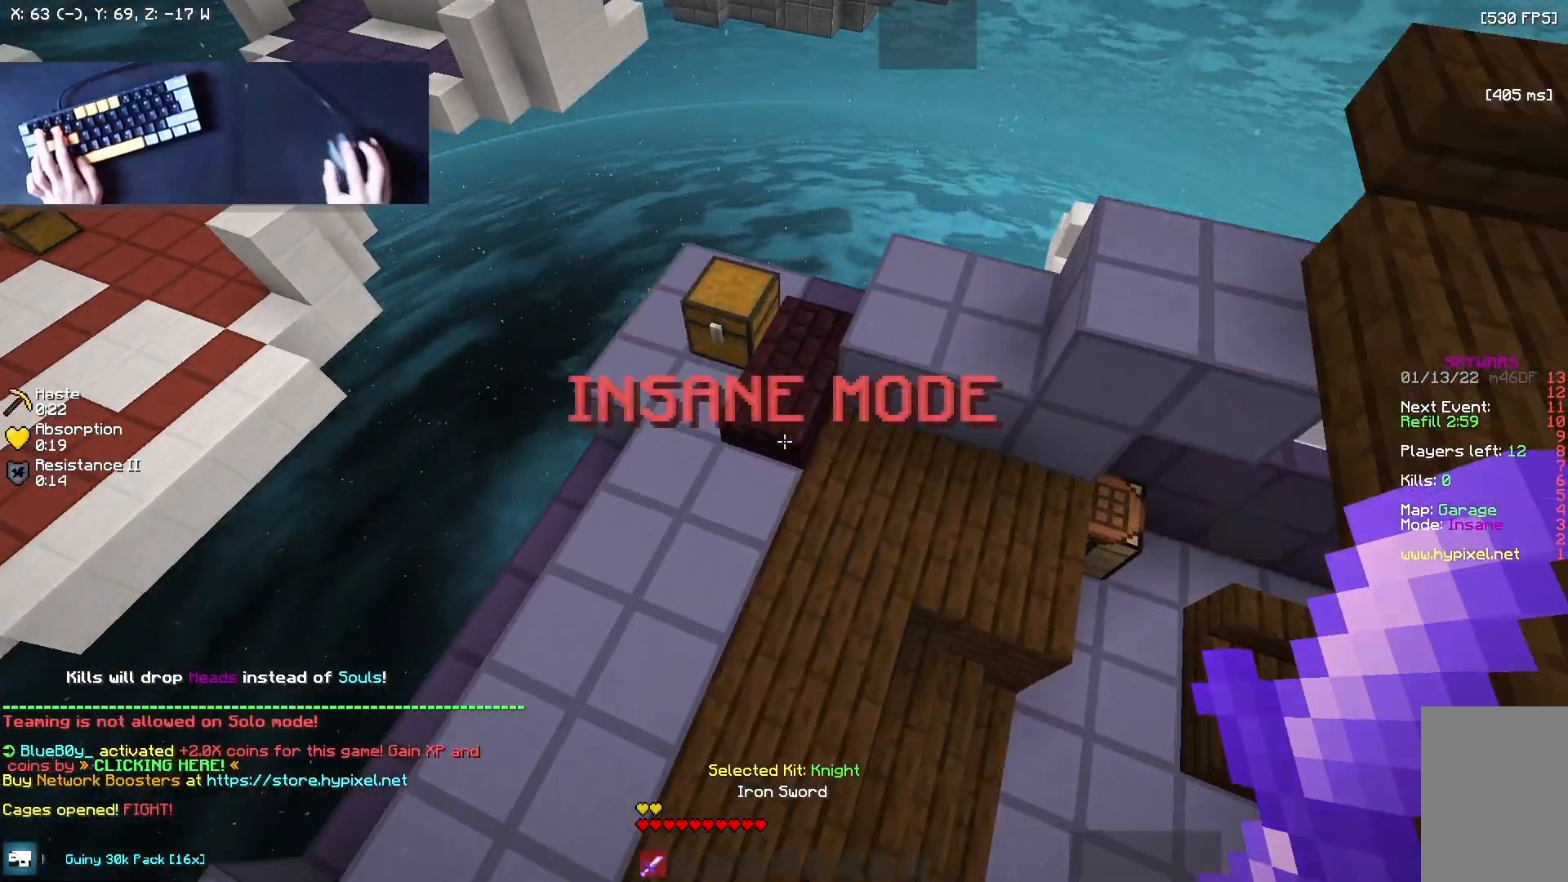
{"keys": [], "mouse": ["right"], "events": [[250, "a", "down"], [417, "mouse_right", "down"], [458, "a", "up"], [458, "w", "up"]]}
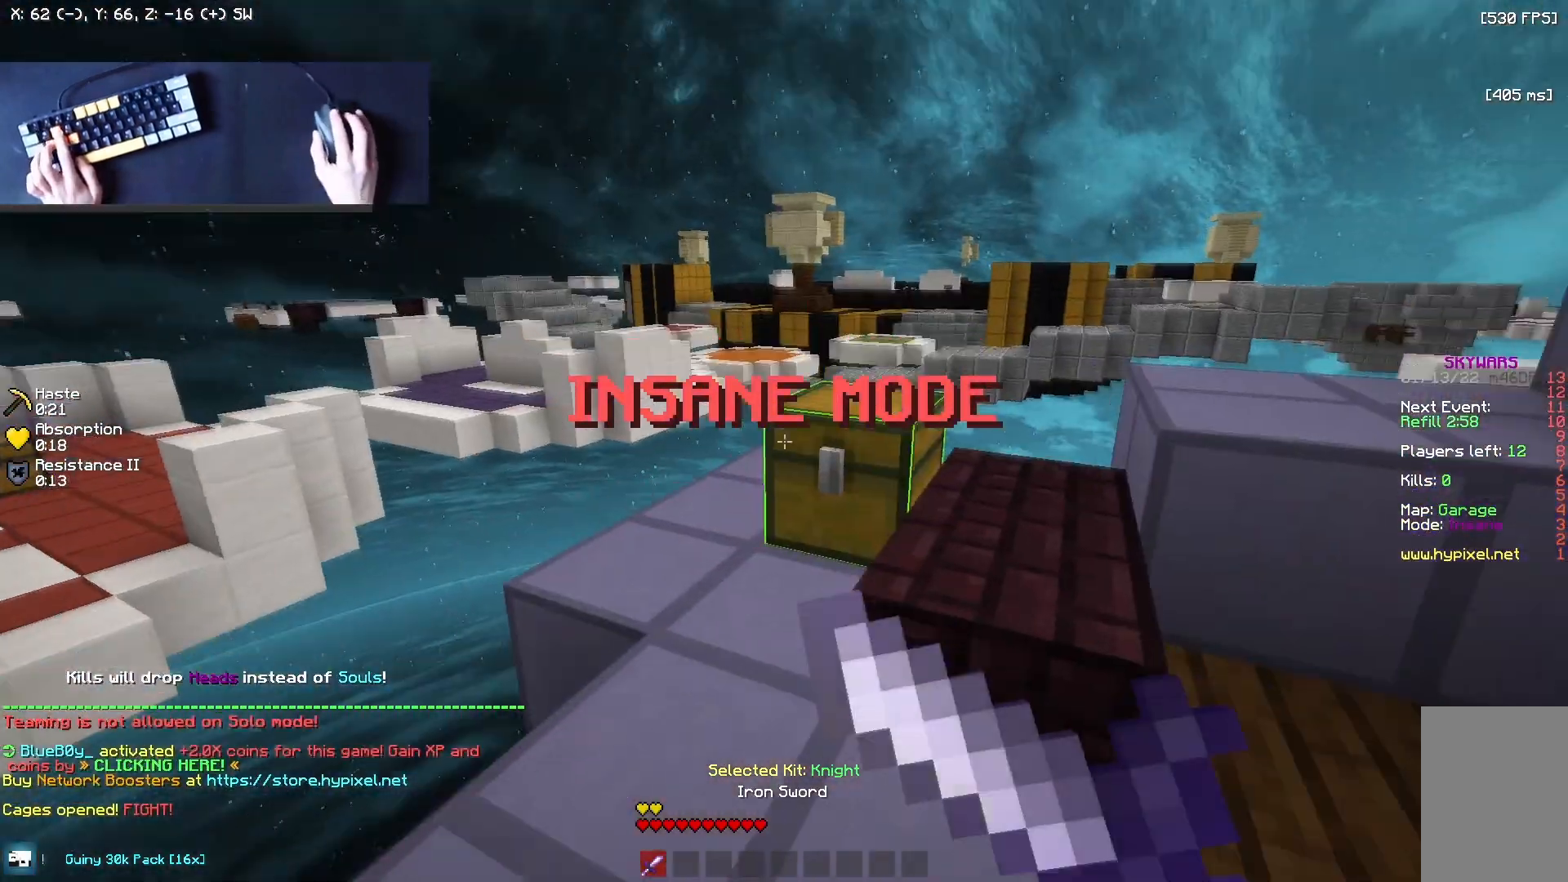
{"keys": [], "mouse": [], "events": [[167, "mouse_right", "up"]]}
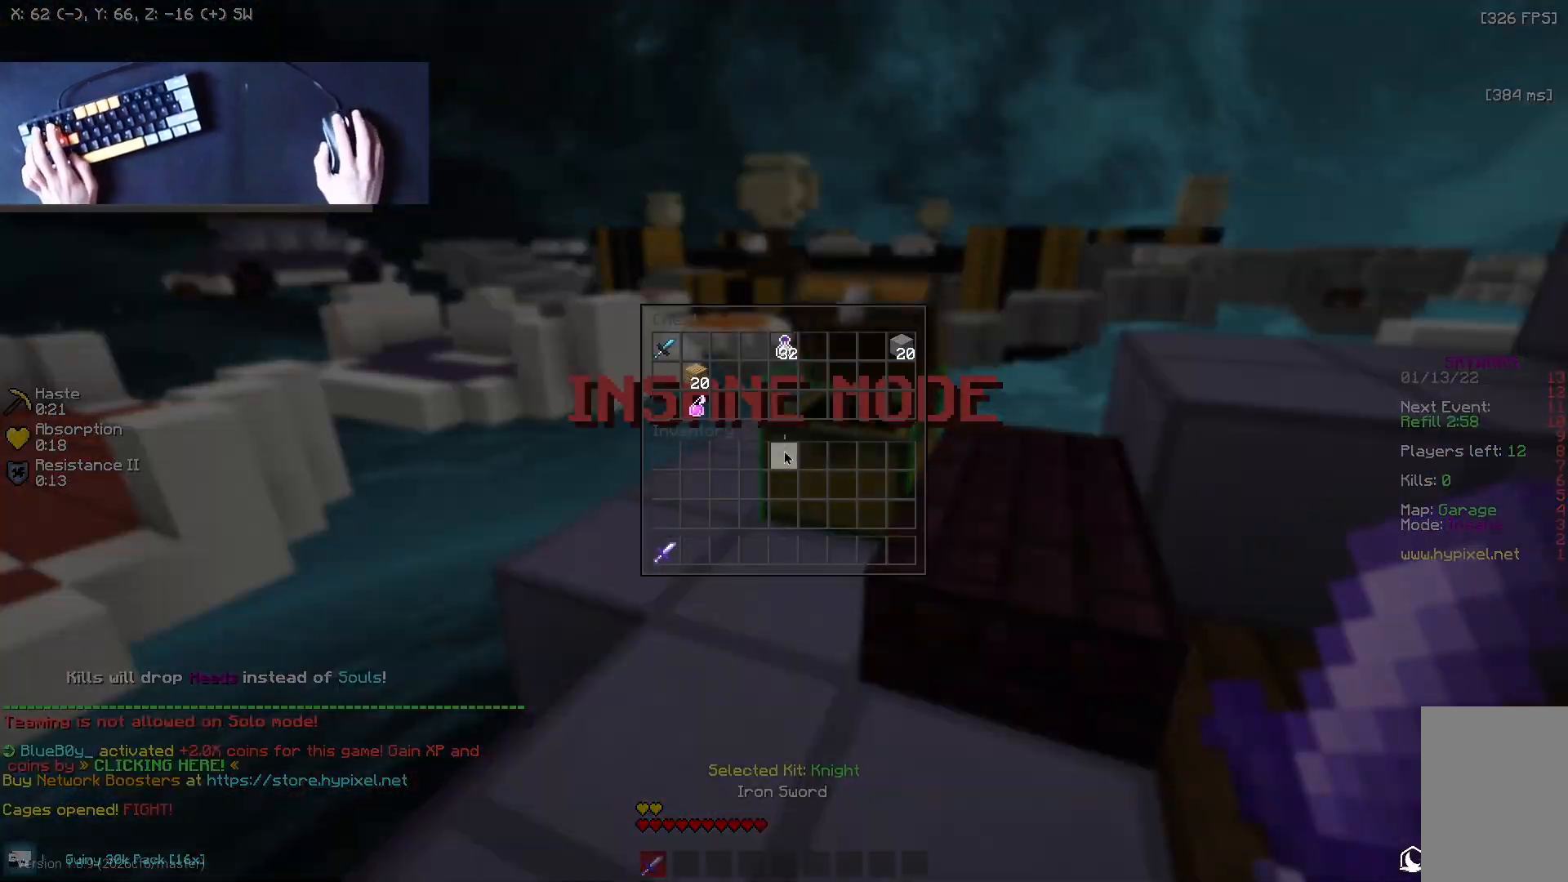
{"keys": [], "mouse": [], "events": []}
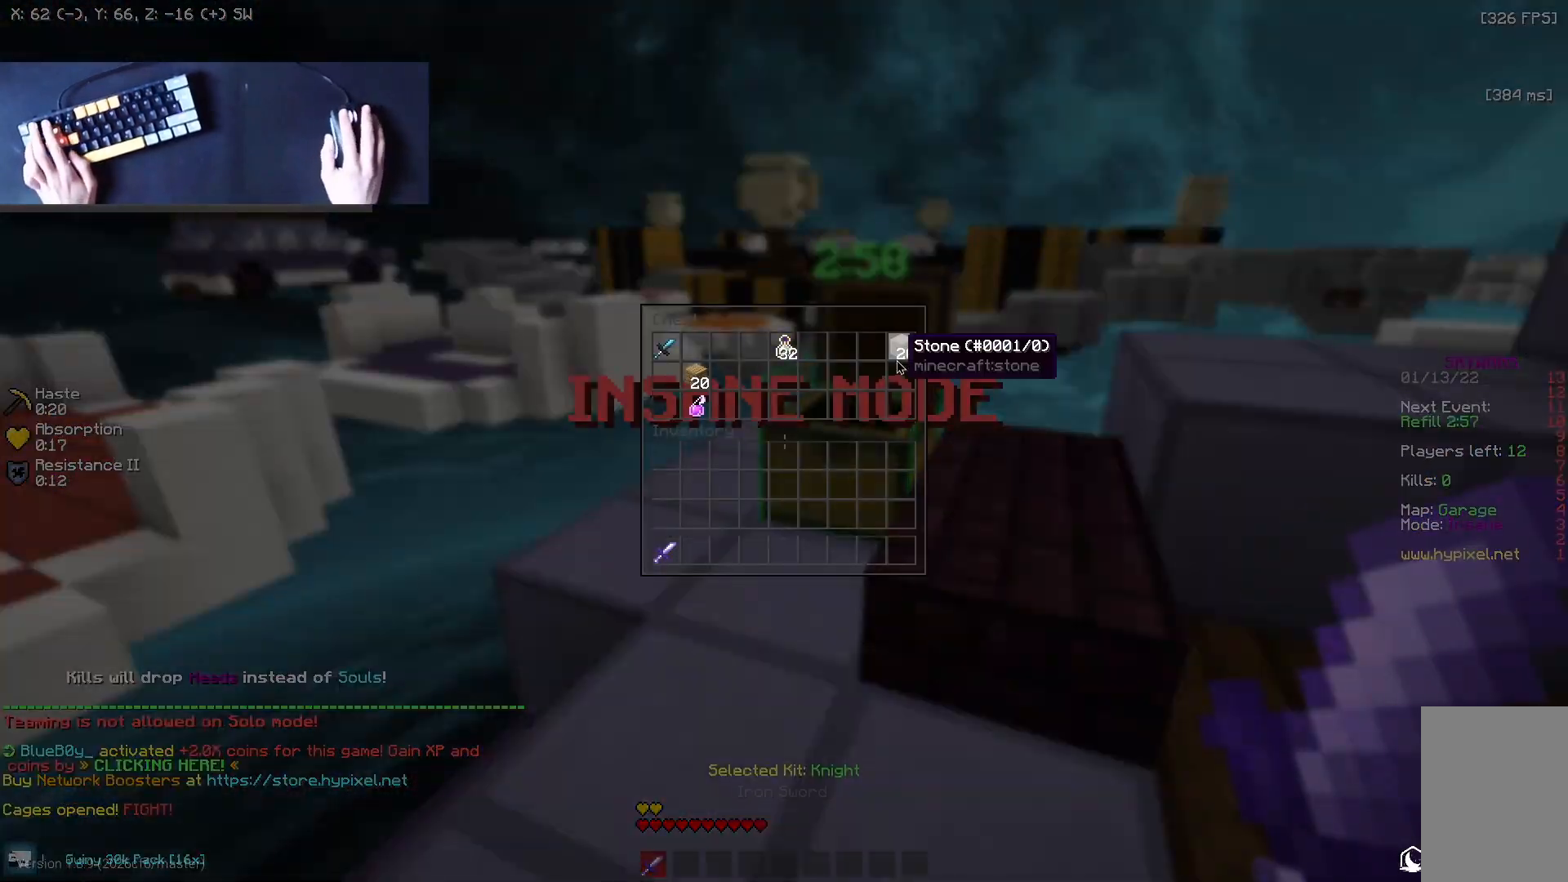
{"keys": [], "mouse": ["left"], "events": [[458, "mouse_left", "down"]]}
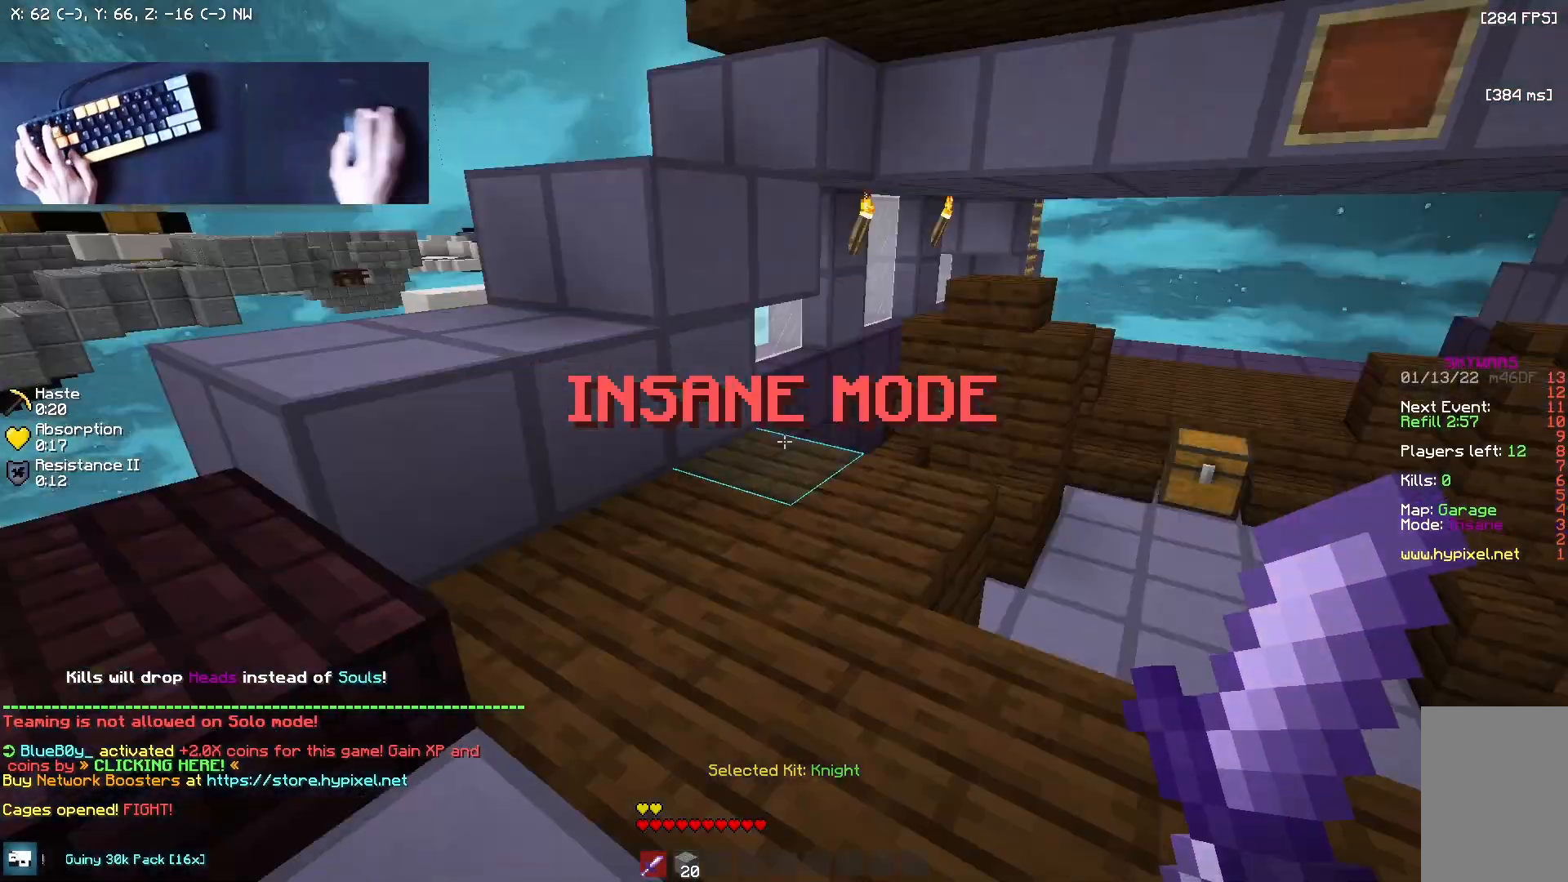
{"keys": ["w"], "mouse": ["left"], "events": [[42, "mouse_left", "up"], [42, "w", "down"], [458, "mouse_left", "down"]]}
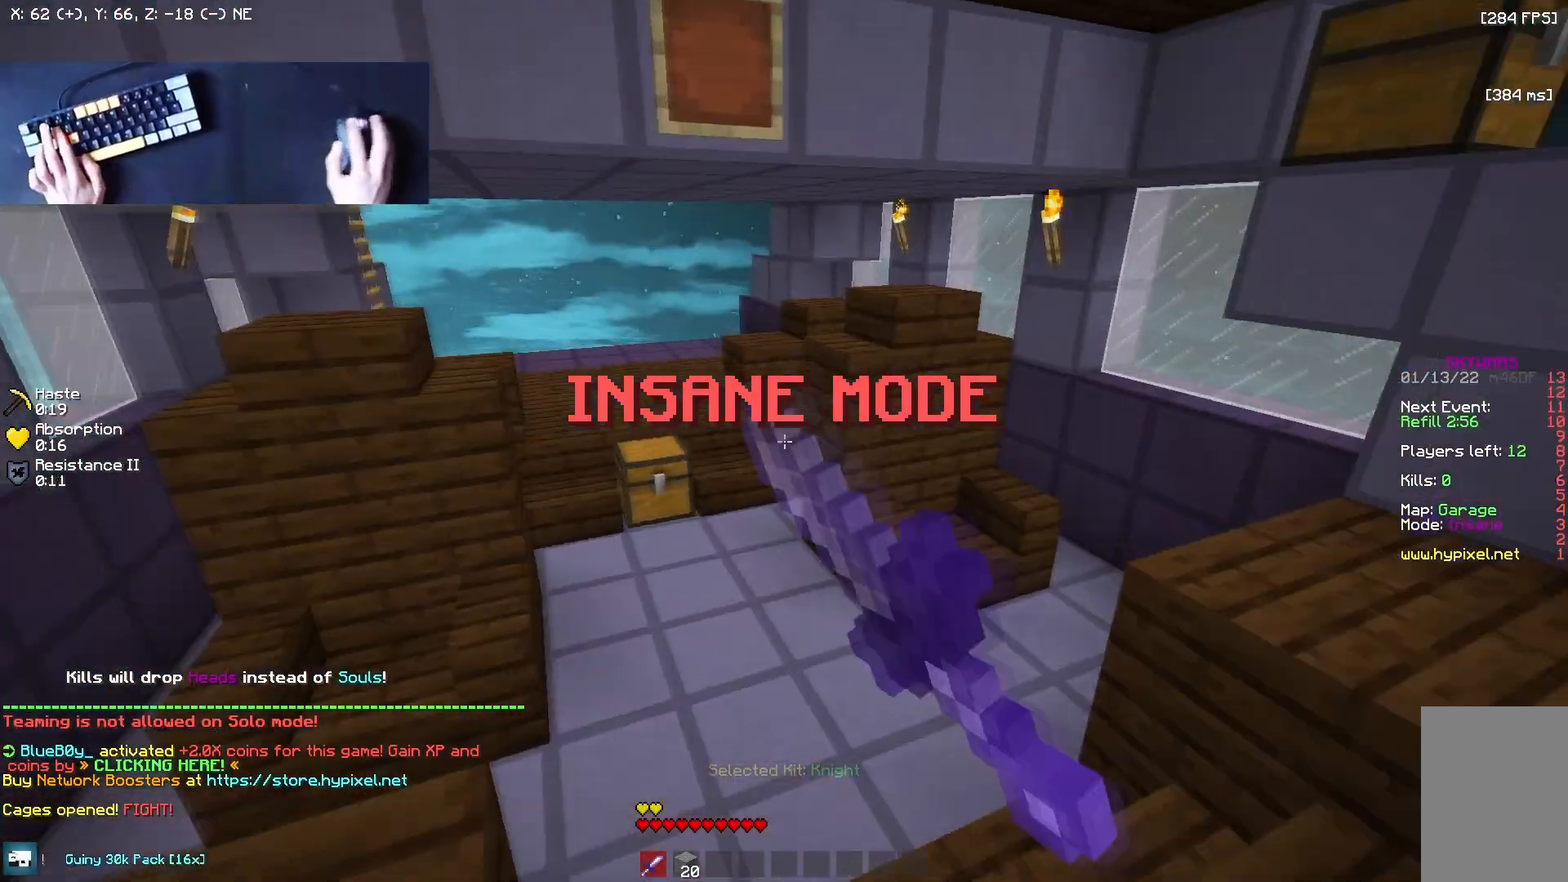
{"keys": ["w"], "mouse": [], "events": [[42, "mouse_left", "up"], [333, "mouse_right", "down"], [458, "mouse_right", "up"]]}
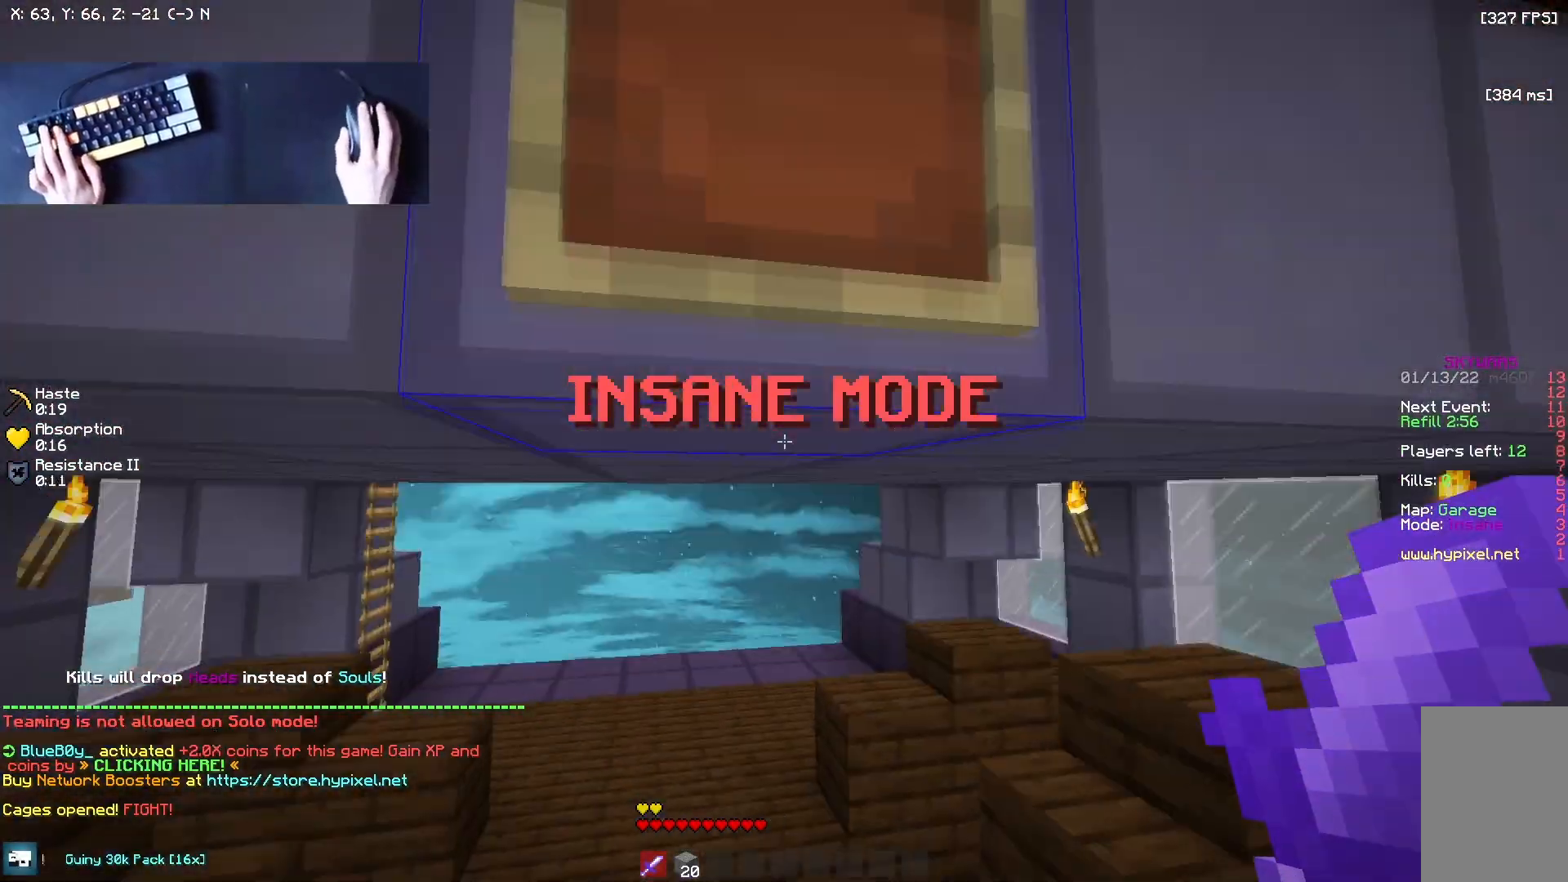
{"keys": ["d"], "mouse": ["right"], "events": [[292, "mouse_right", "down"], [375, "w", "up"], [417, "d", "down"]]}
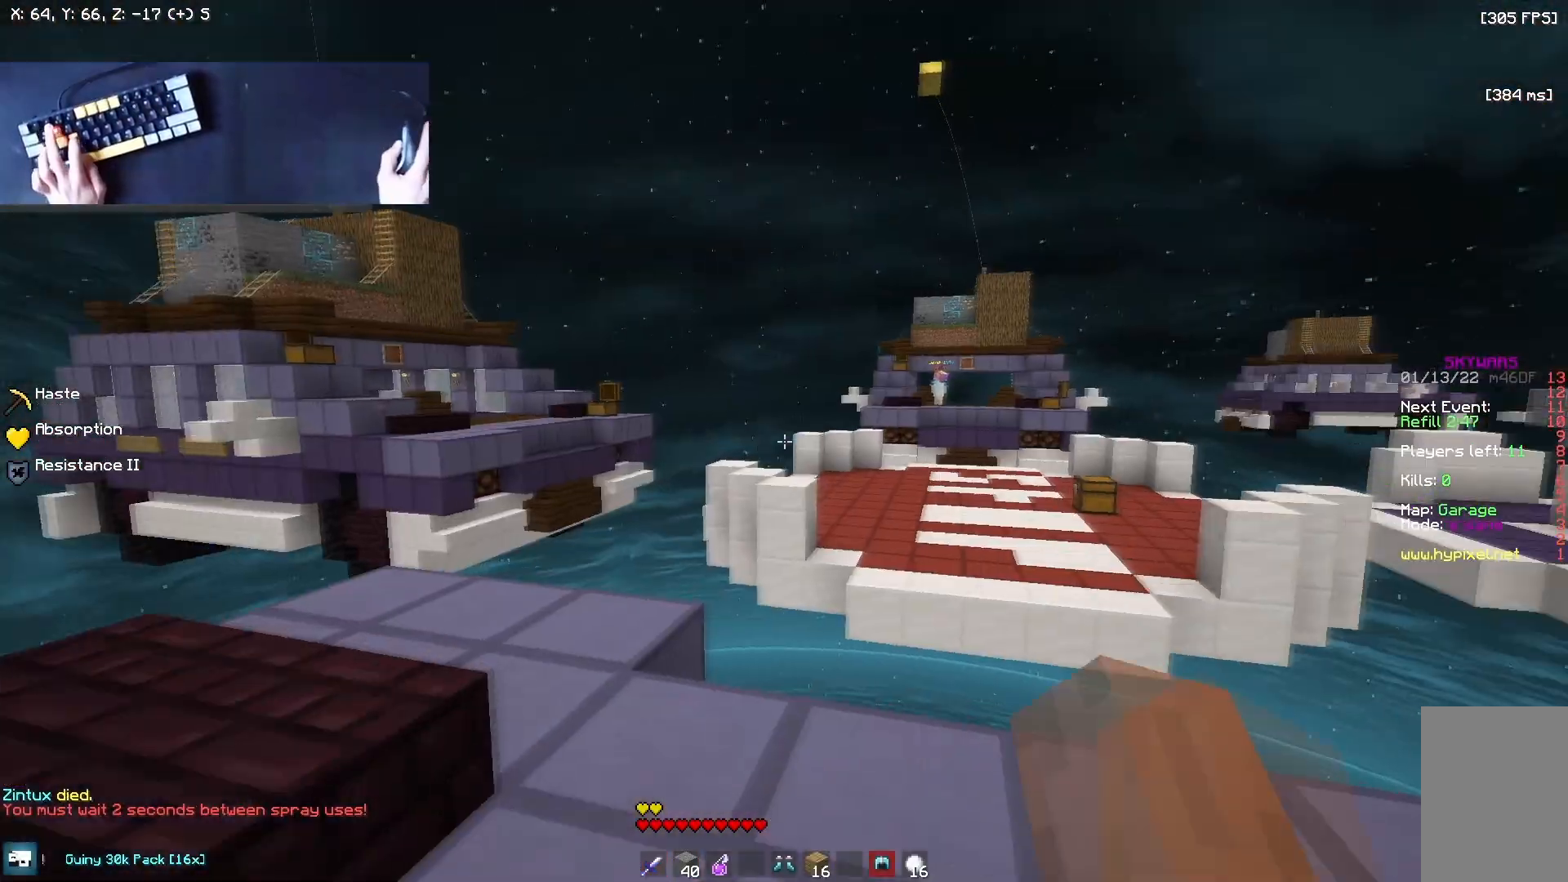
{"keys": [], "mouse": [], "events": [[125, "d", "up"], [250, "mouse_right", "up"]]}